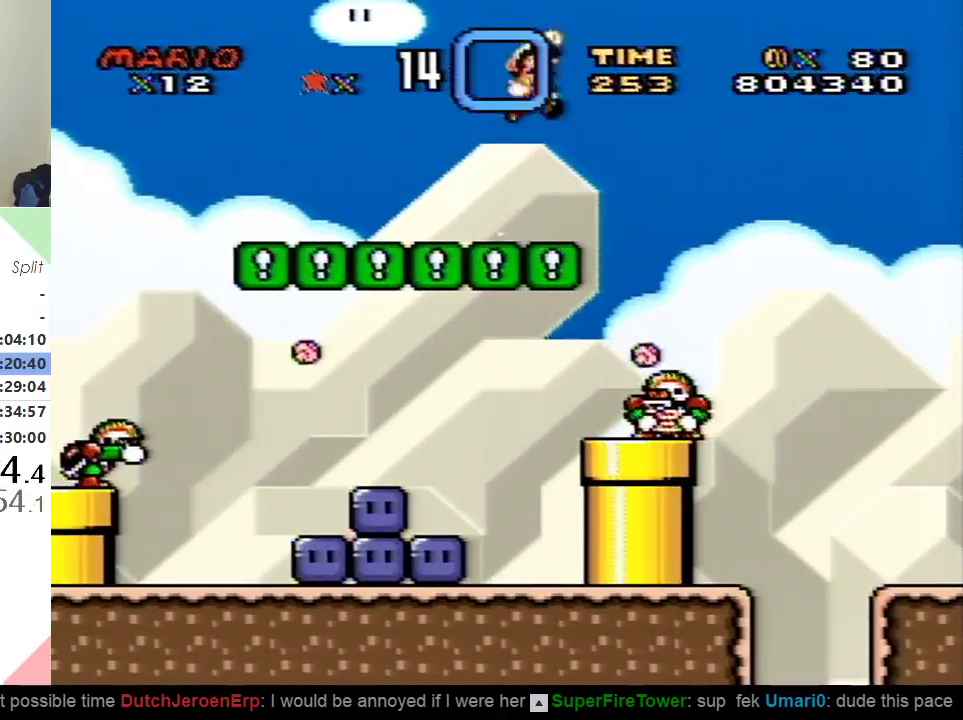
Gameplay with a controller (Nintendo layout); each line is a JSON object with the inputs held at the frame after it. "events" lists button and stick changes between this image and that frame as [ms after this image, input, new state], when the widget could be followed in between. Not read: L3 R3.
{"buttons": ["B", "Y"], "events": [[150, "DPAD_RIGHT", "up"], [283, "DPAD_LEFT", "down"], [300, "B", "down"], [400, "DPAD_LEFT", "up"]]}
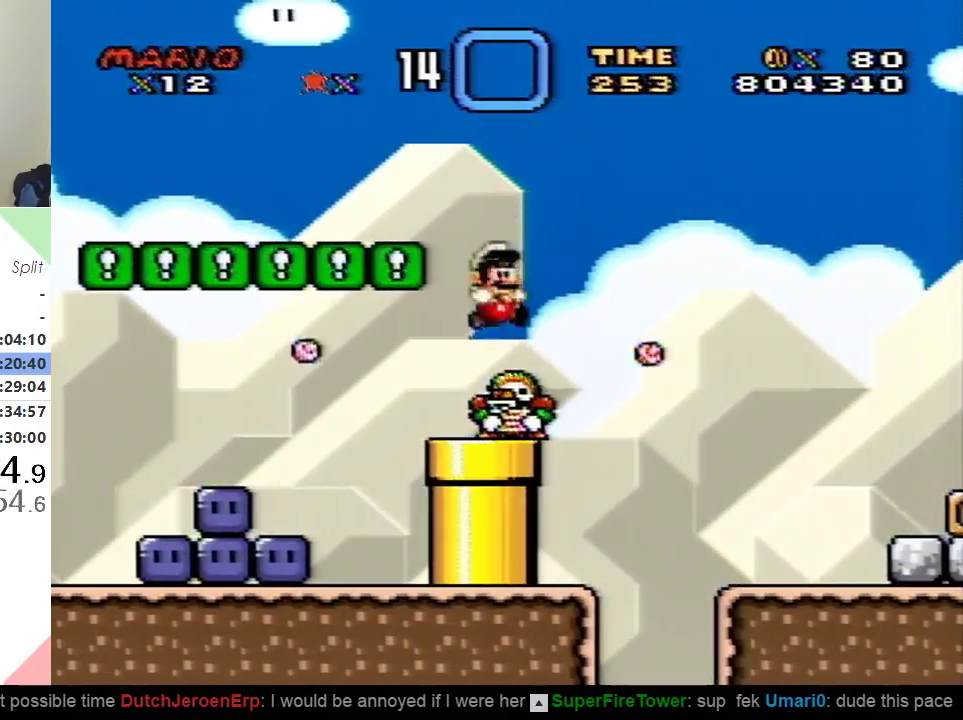
{"buttons": ["Y", "DPAD_LEFT"], "events": [[17, "DPAD_RIGHT", "down"], [84, "DPAD_RIGHT", "up"], [100, "DPAD_LEFT", "down"], [334, "DPAD_LEFT", "up"], [384, "B", "up"], [467, "DPAD_LEFT", "down"]]}
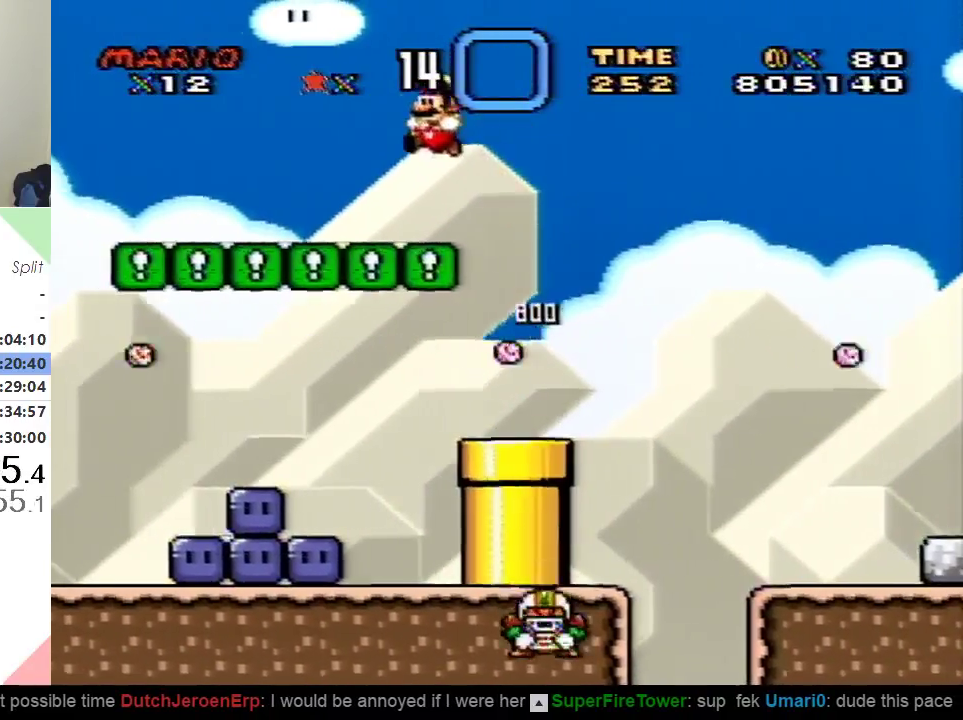
{"buttons": ["Y", "DPAD_RIGHT"], "events": [[100, "DPAD_LEFT", "up"], [167, "DPAD_RIGHT", "down"], [250, "B", "down"], [400, "B", "up"]]}
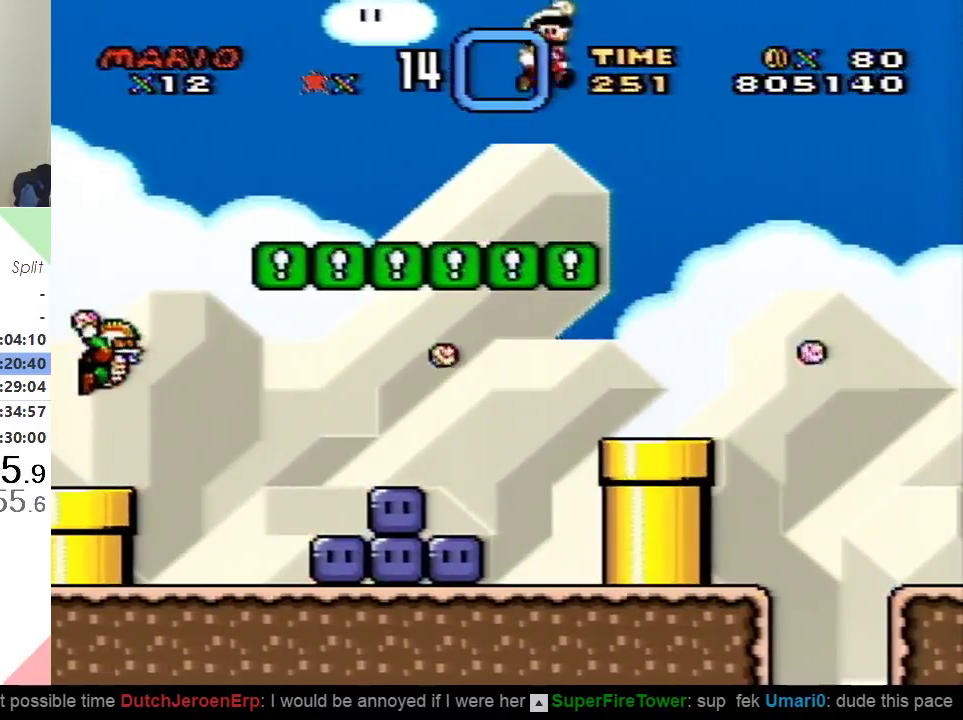
{"buttons": ["Y", "DPAD_DOWN"], "events": [[84, "DPAD_RIGHT", "up"], [201, "DPAD_LEFT", "down"], [367, "DPAD_LEFT", "up"], [417, "DPAD_DOWN", "down"]]}
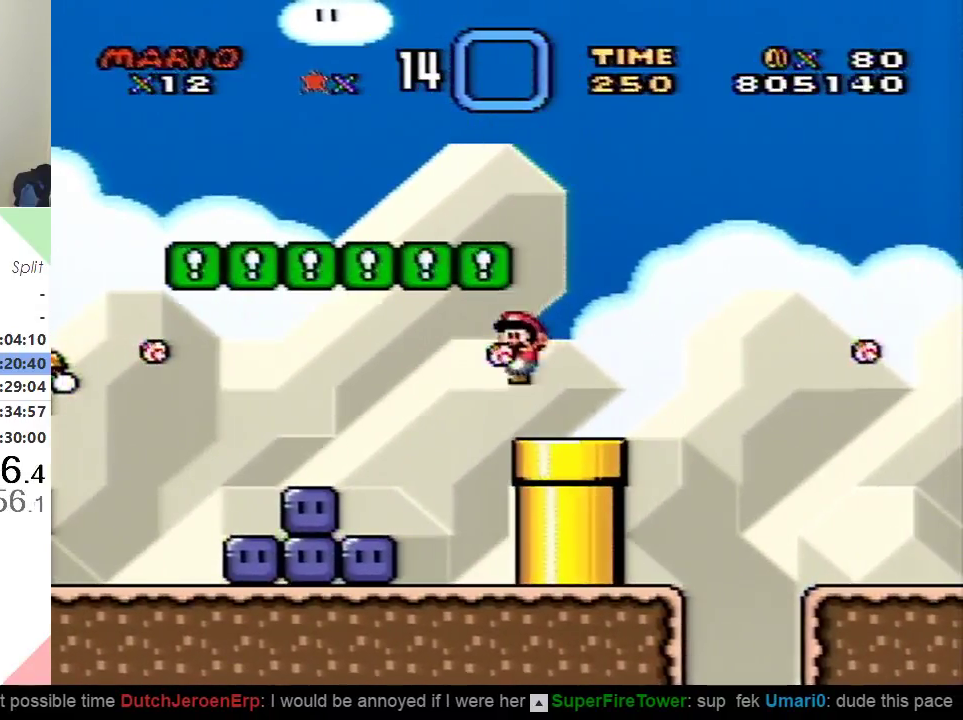
{"buttons": ["Y", "DPAD_RIGHT"], "events": [[333, "DPAD_DOWN", "up"], [484, "DPAD_RIGHT", "down"]]}
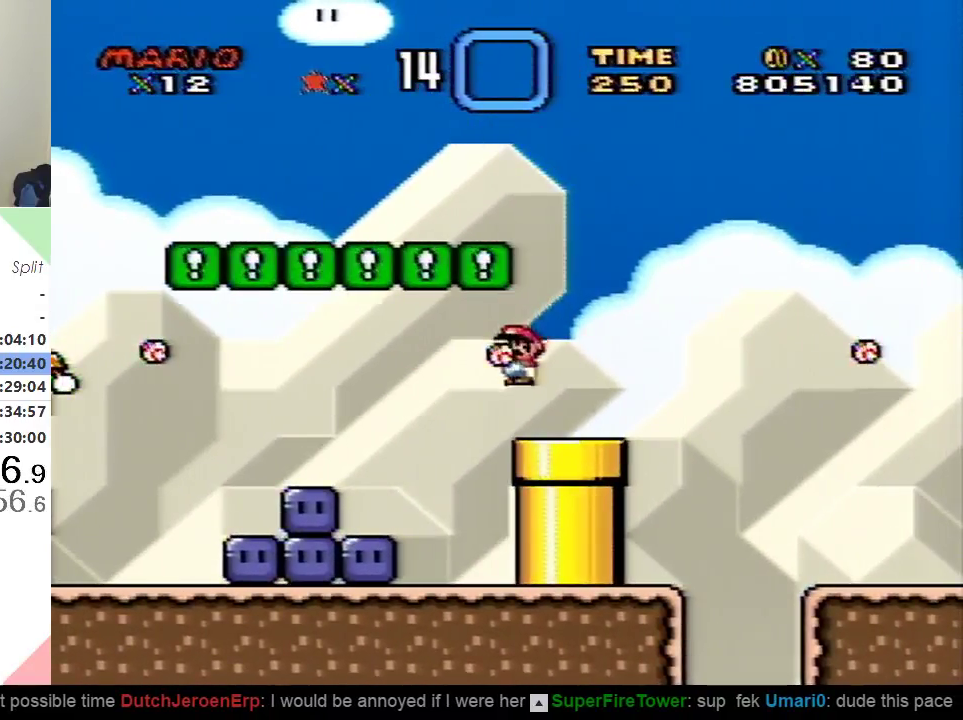
{"buttons": ["B", "Y", "DPAD_LEFT"], "events": [[150, "DPAD_RIGHT", "up"], [451, "B", "down"], [451, "DPAD_LEFT", "down"]]}
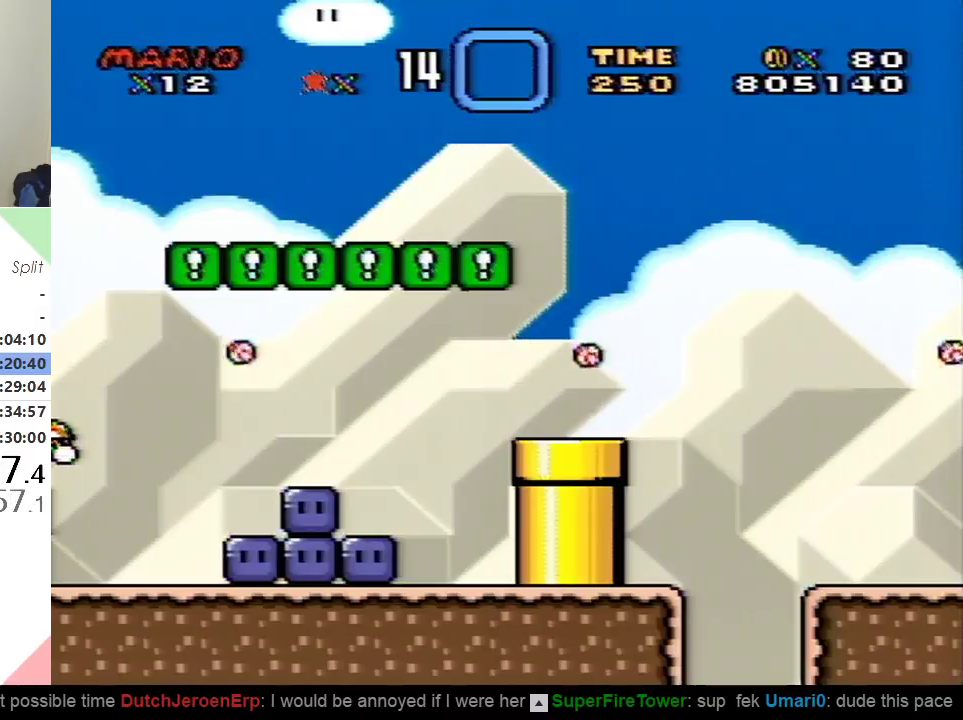
{"buttons": ["B", "Y", "DPAD_RIGHT"], "events": [[100, "B", "up"], [100, "DPAD_LEFT", "up"], [100, "DPAD_RIGHT", "down"], [500, "B", "down"]]}
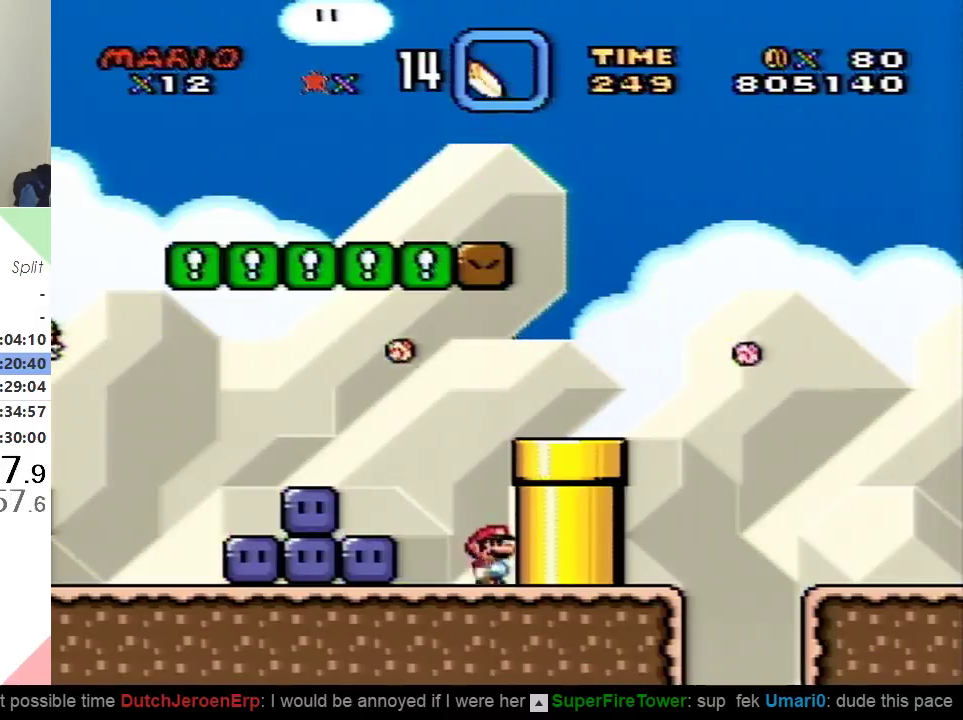
{"buttons": ["B", "Y", "DPAD_RIGHT"], "events": [[34, "DPAD_RIGHT", "up"], [134, "DPAD_LEFT", "down"], [184, "DPAD_LEFT", "up"], [267, "B", "up"], [484, "B", "down"], [501, "DPAD_RIGHT", "down"]]}
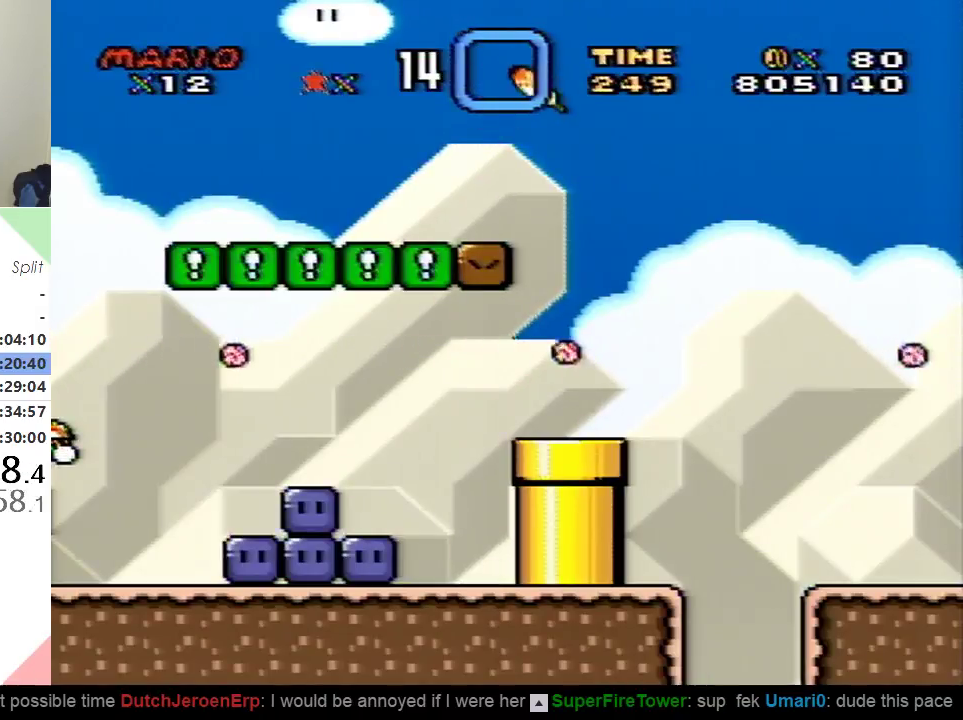
{"buttons": ["B", "Y"], "events": [[167, "B", "up"], [250, "DPAD_RIGHT", "up"], [500, "B", "down"]]}
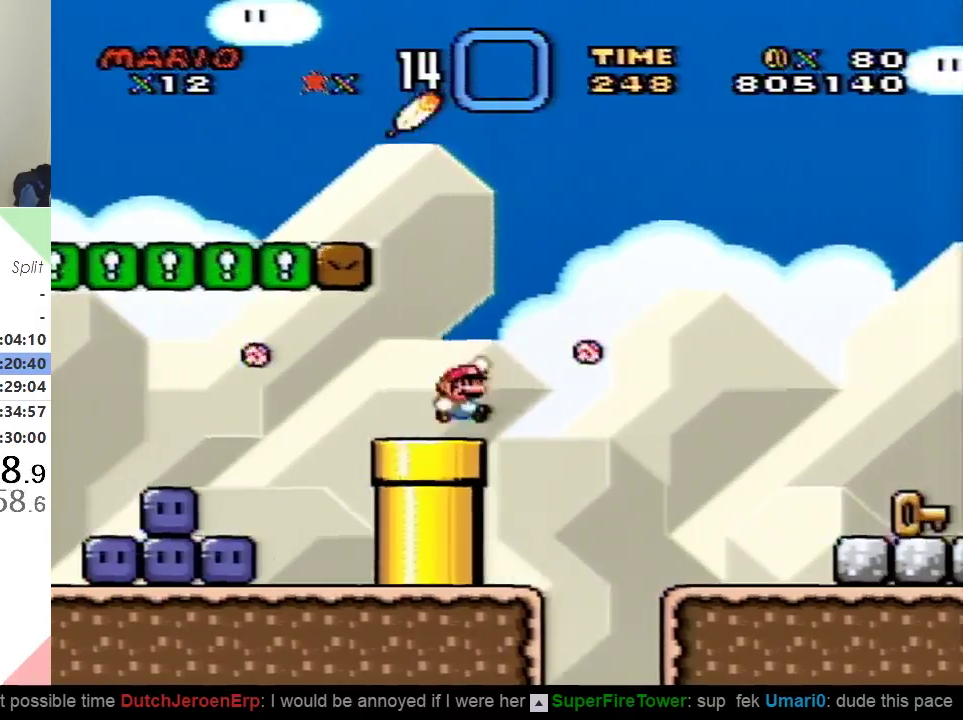
{"buttons": ["Y"], "events": [[34, "DPAD_LEFT", "down"], [501, "B", "up"], [501, "DPAD_LEFT", "up"]]}
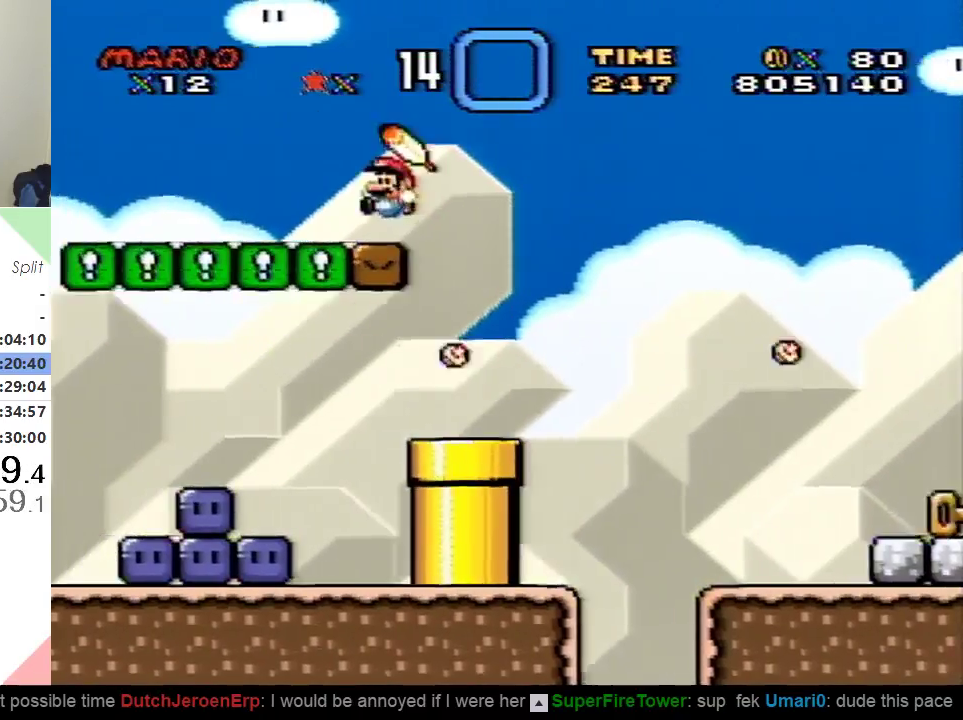
{"buttons": ["Y", "DPAD_RIGHT"], "events": [[117, "DPAD_RIGHT", "down"], [267, "DPAD_RIGHT", "up"], [350, "DPAD_RIGHT", "down"]]}
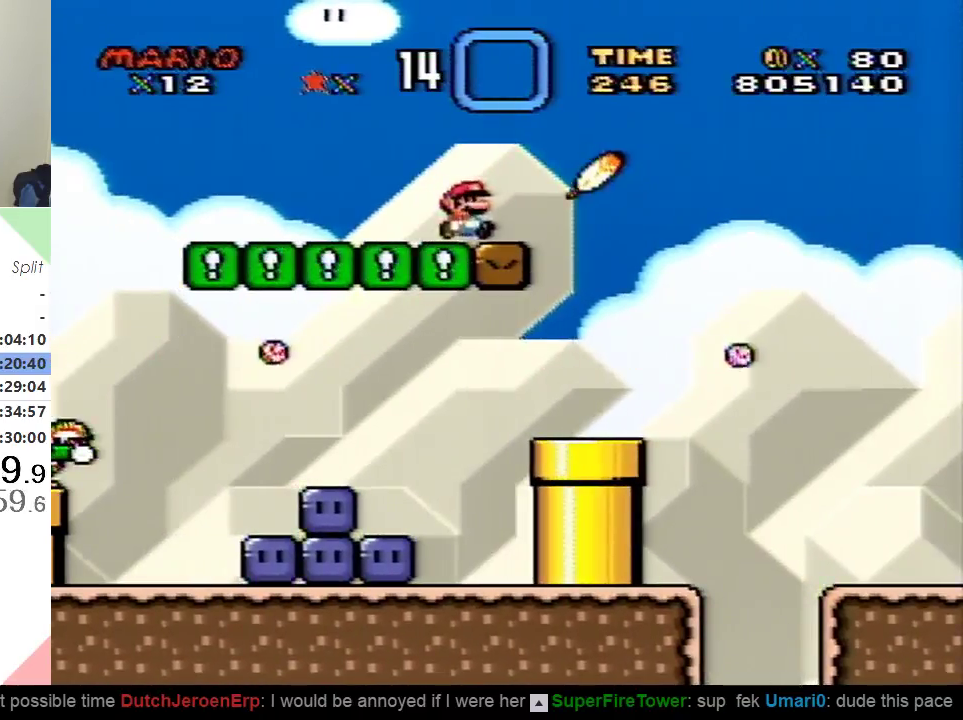
{"buttons": ["B", "Y", "DPAD_RIGHT"], "events": [[134, "B", "down"], [334, "B", "up"], [451, "B", "down"]]}
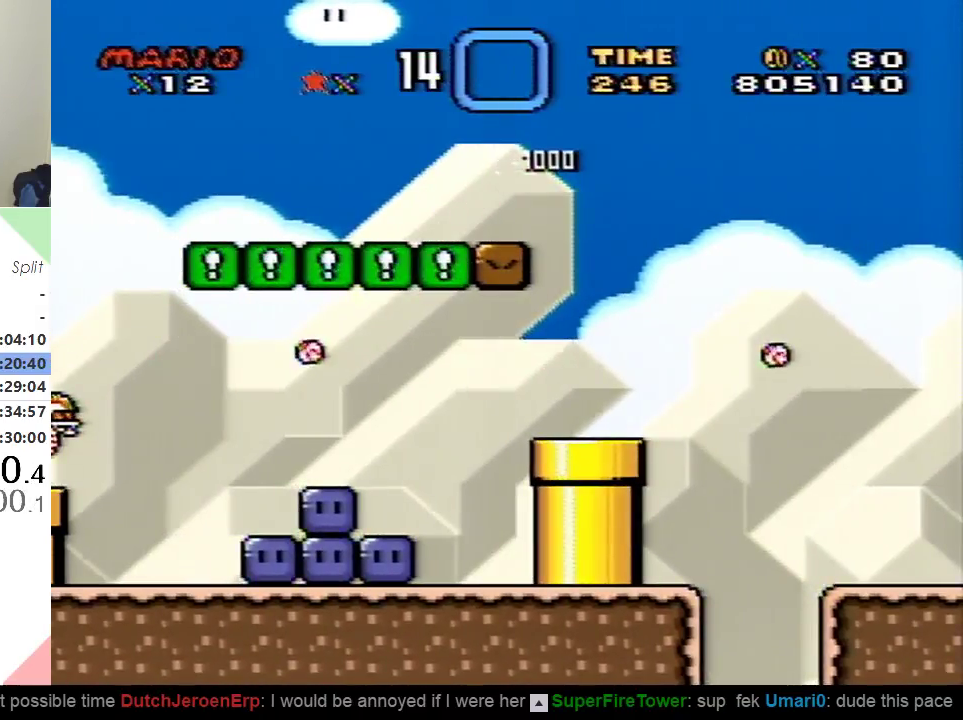
{"buttons": ["Y", "DPAD_RIGHT"], "events": [[100, "B", "up"]]}
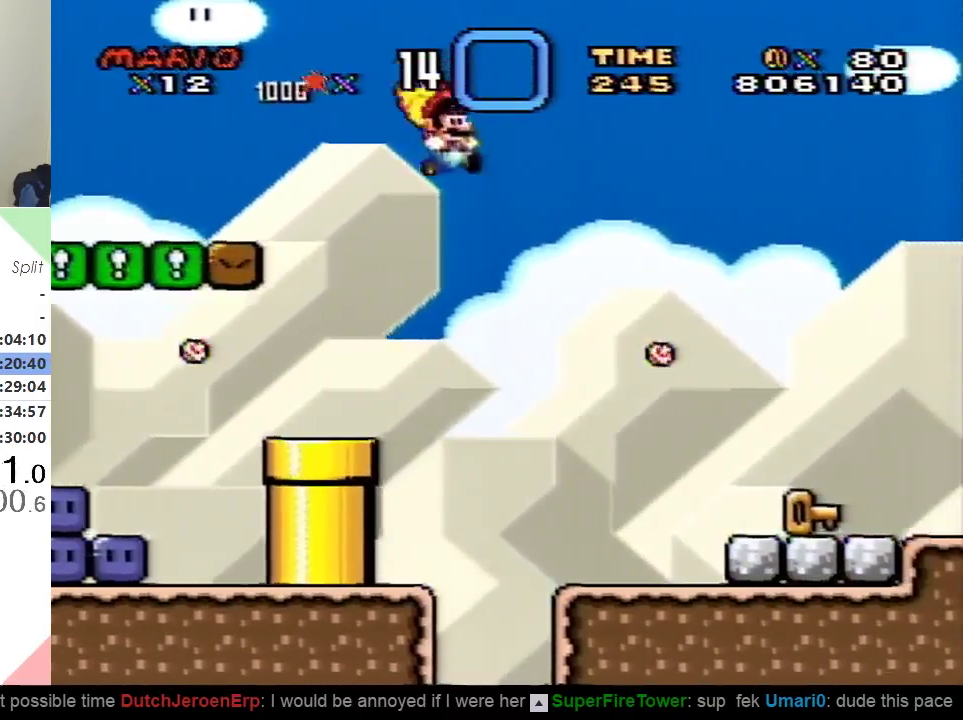
{"buttons": ["Y", "DPAD_RIGHT"], "events": [[201, "B", "down"], [351, "B", "up"]]}
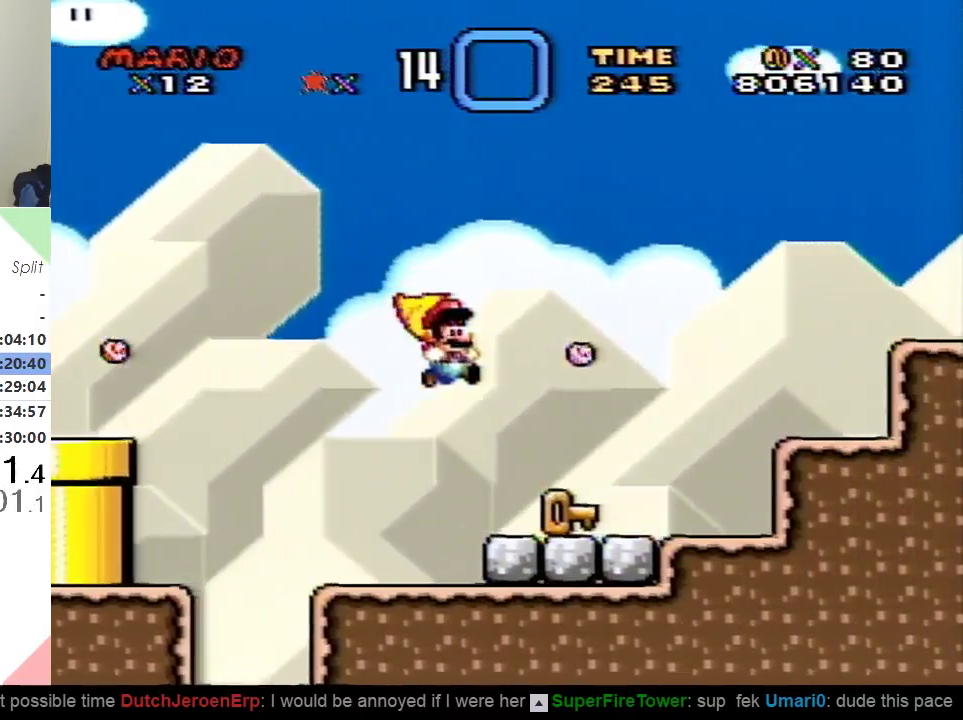
{"buttons": ["Y"], "events": [[417, "DPAD_RIGHT", "up"]]}
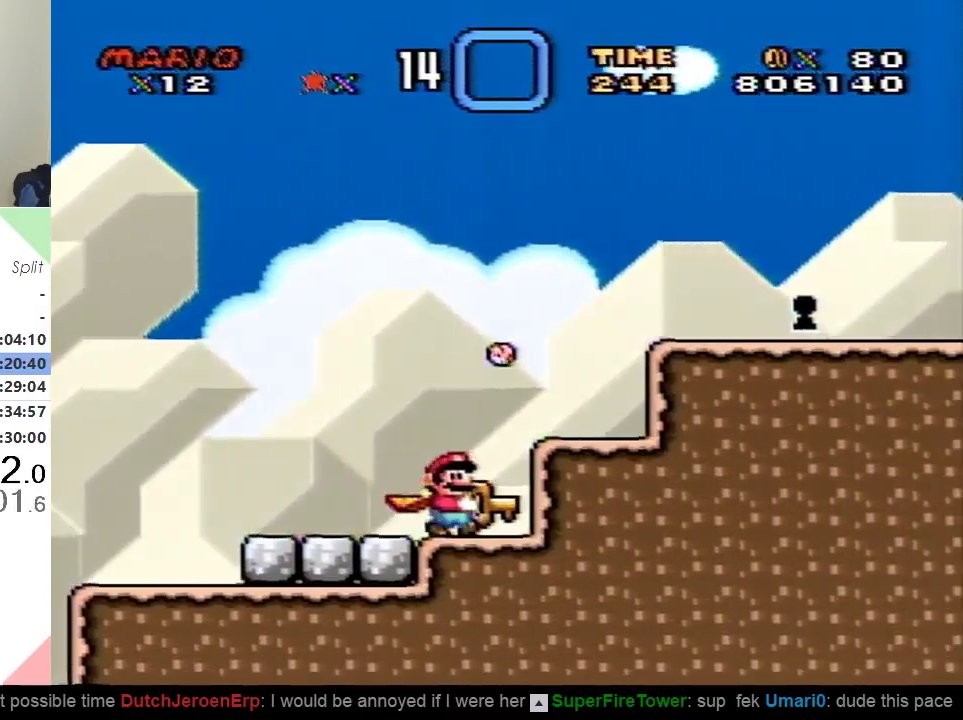
{"buttons": ["Y", "DPAD_RIGHT"], "events": [[267, "B", "down"], [317, "DPAD_RIGHT", "down"], [351, "B", "up"]]}
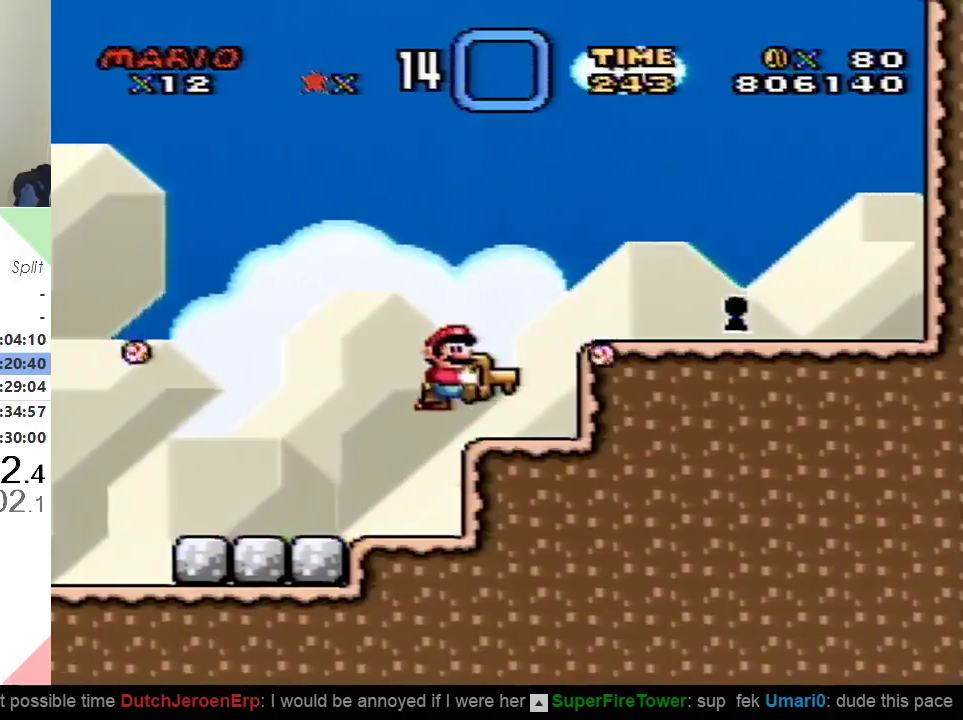
{"buttons": ["Y", "DPAD_RIGHT"], "events": [[200, "B", "down"], [283, "B", "up"]]}
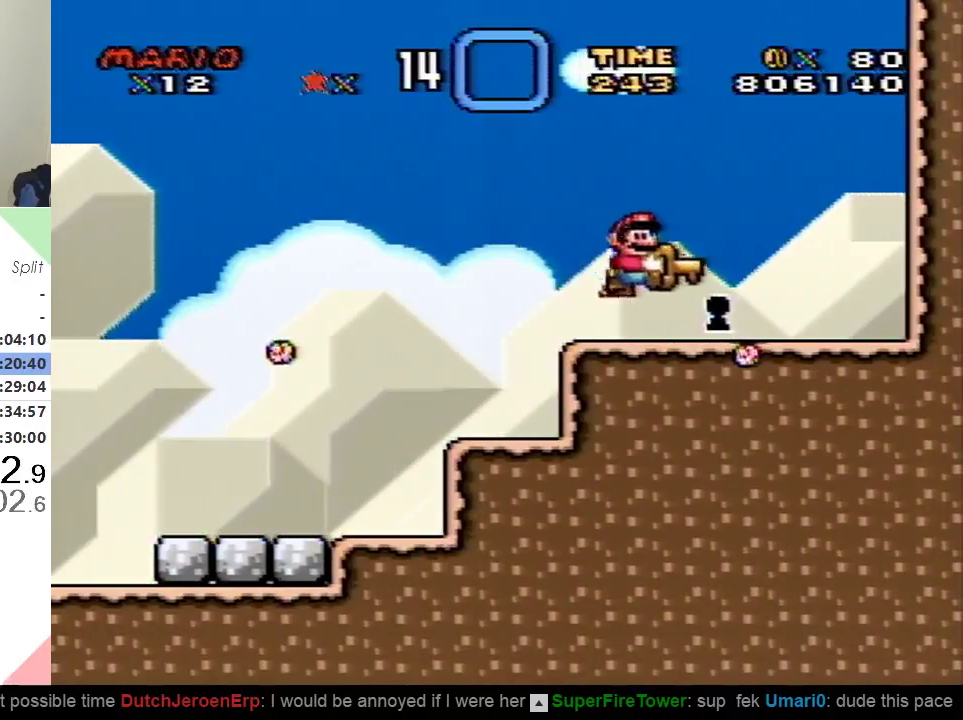
{"buttons": ["Y"], "events": [[334, "DPAD_RIGHT", "up"]]}
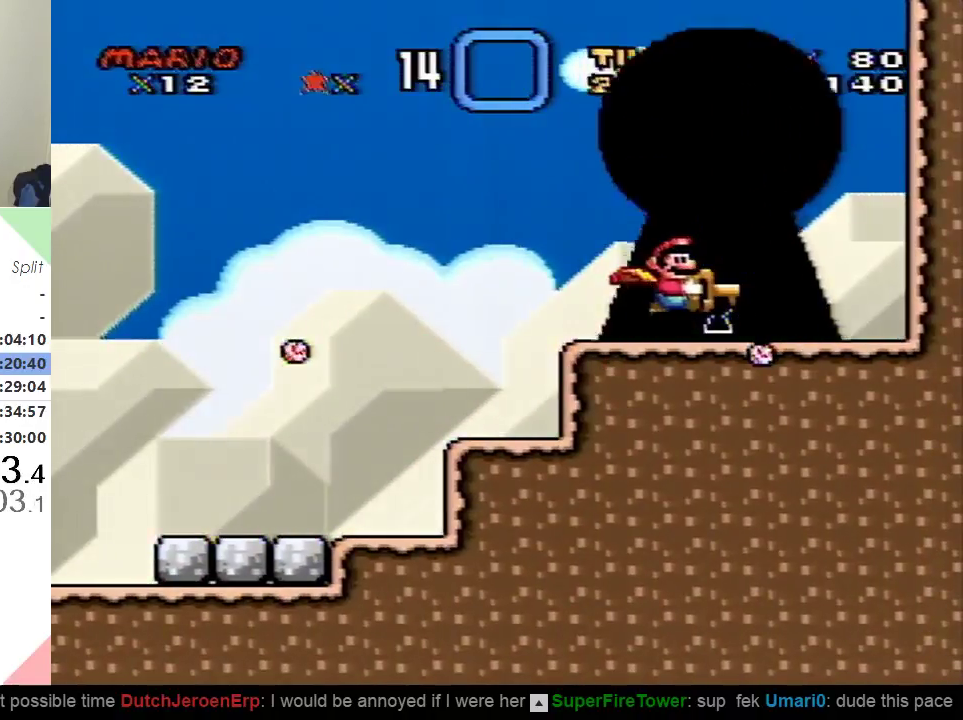
{"buttons": [], "events": [[400, "Y", "up"]]}
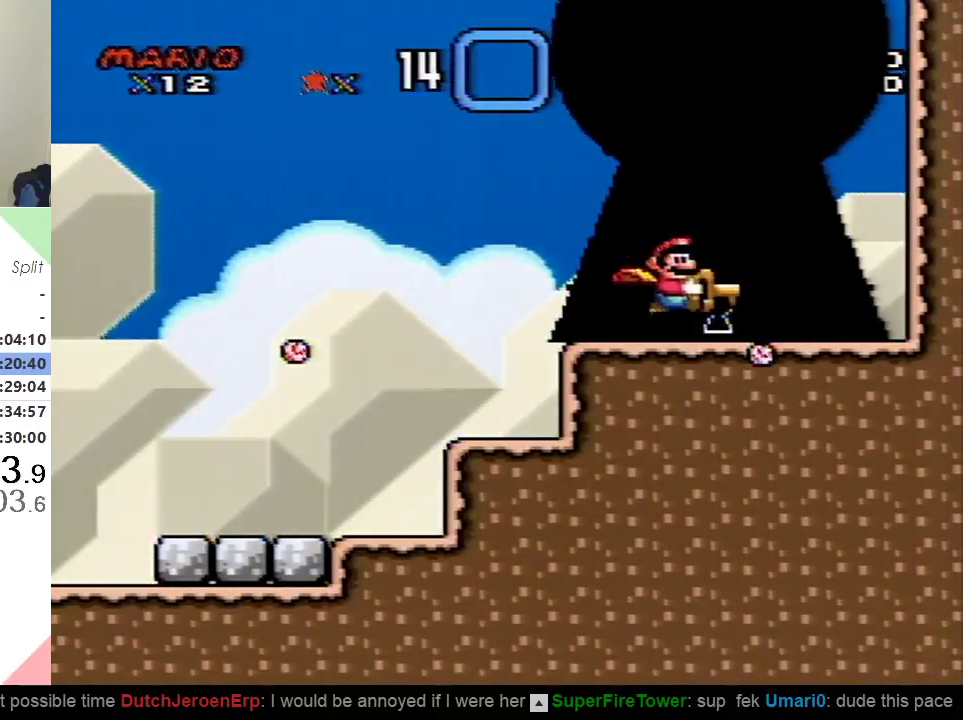
{"buttons": [], "events": []}
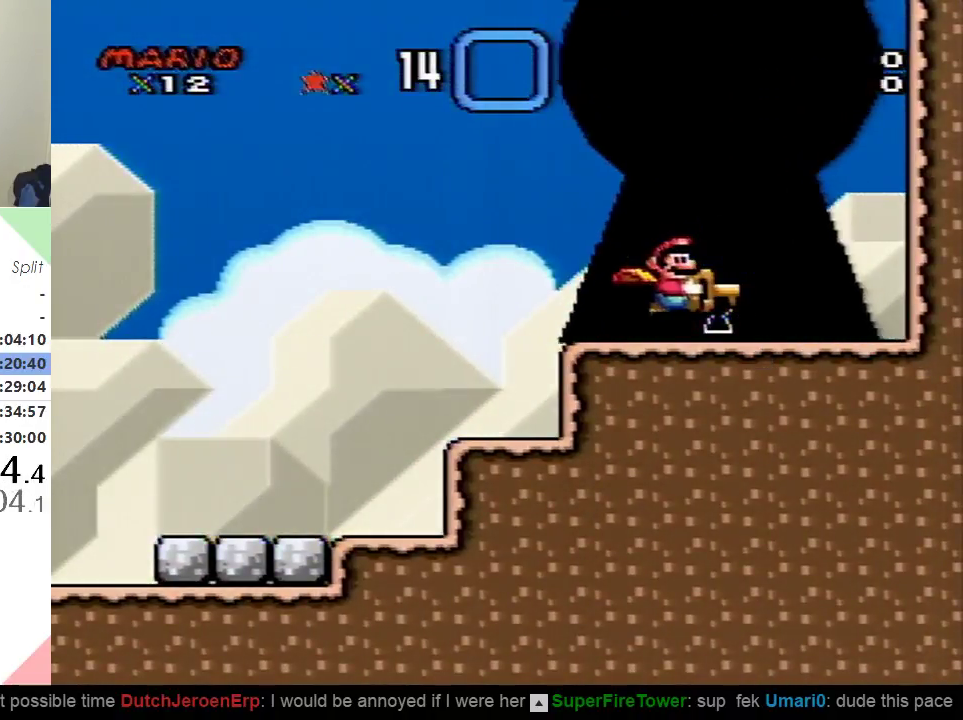
{"buttons": [], "events": []}
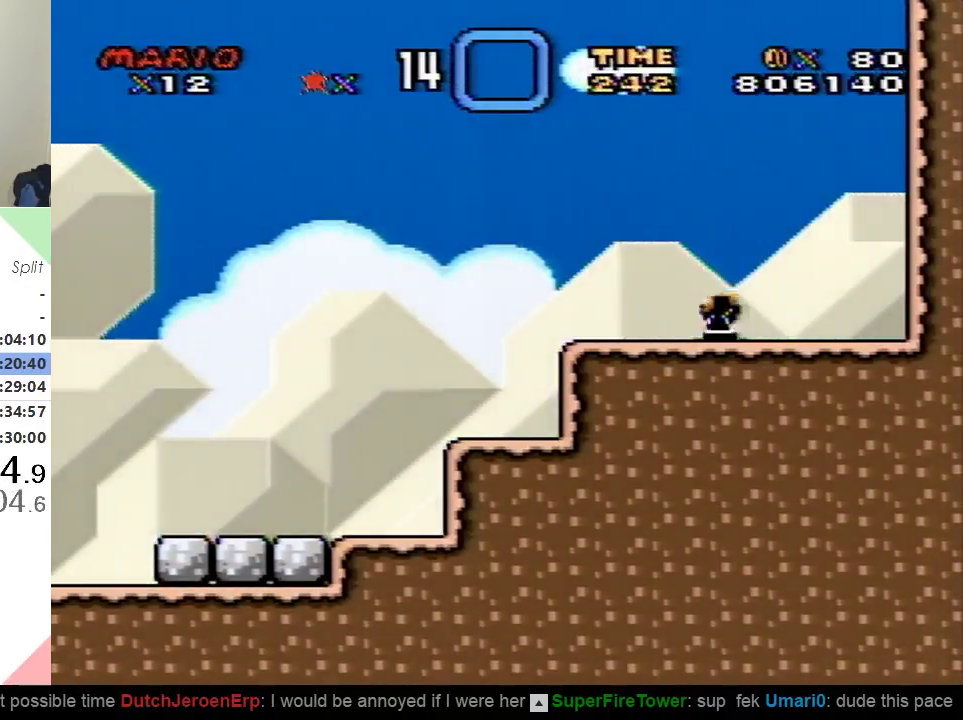
{"buttons": [], "events": []}
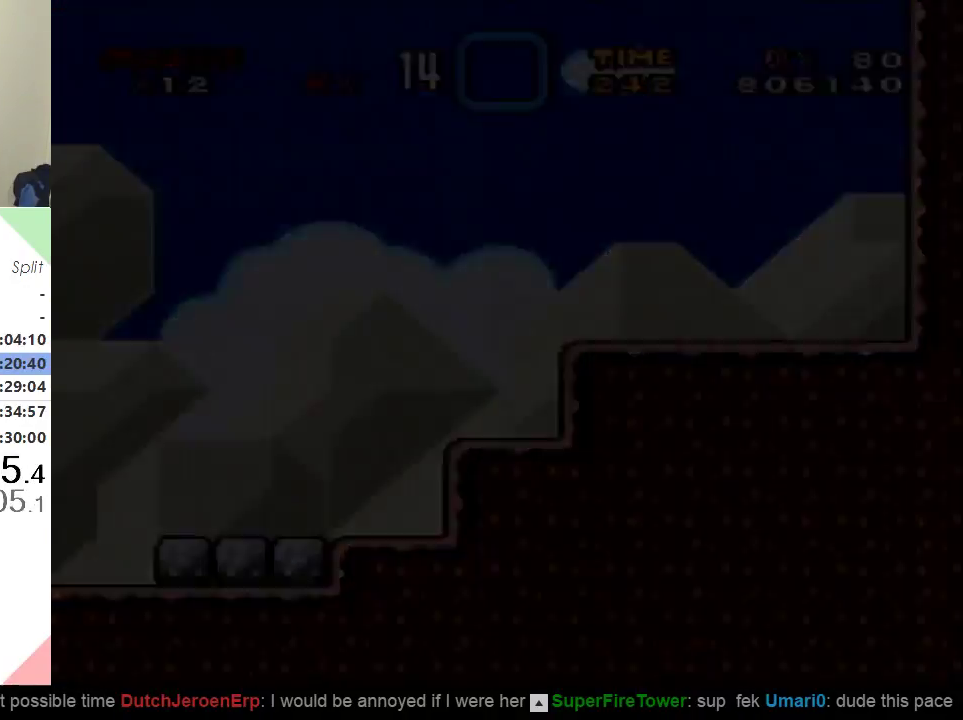
{"buttons": [], "events": []}
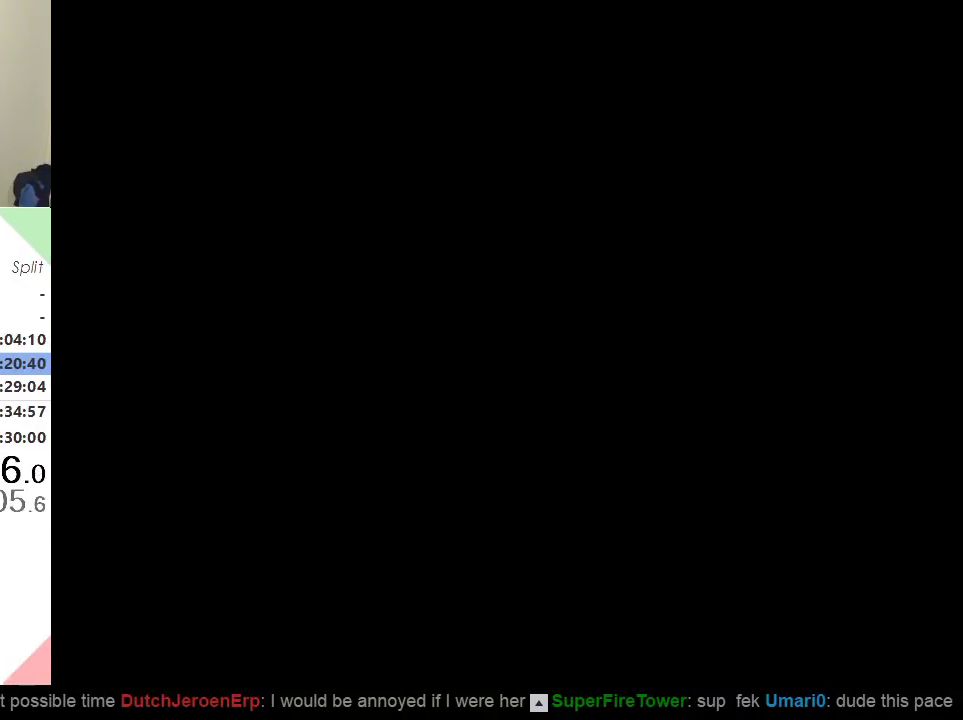
{"buttons": [], "events": []}
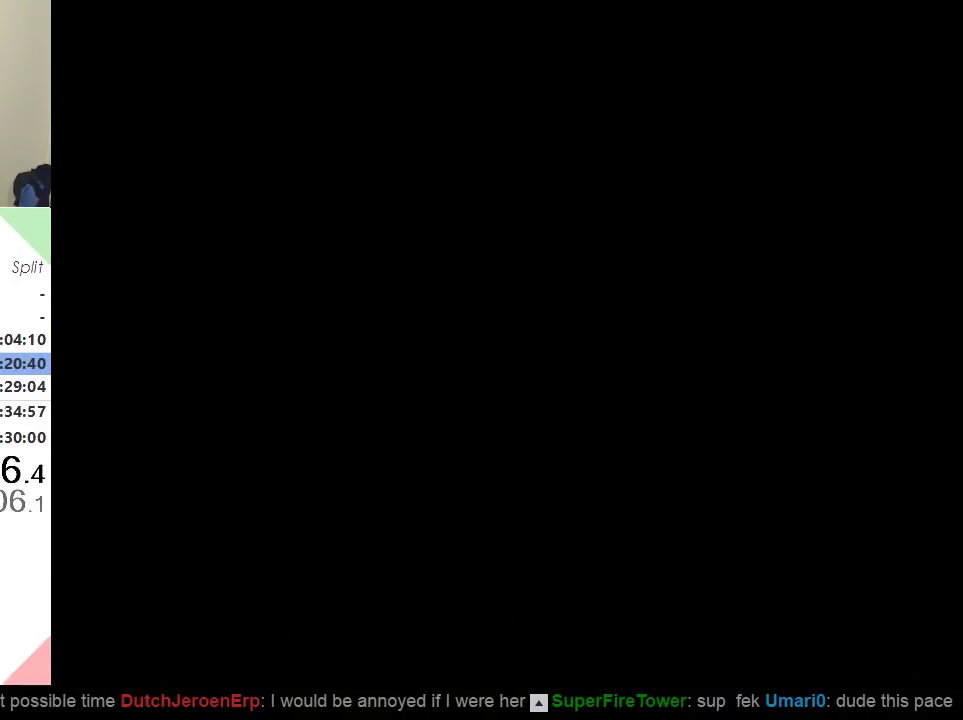
{"buttons": [], "events": []}
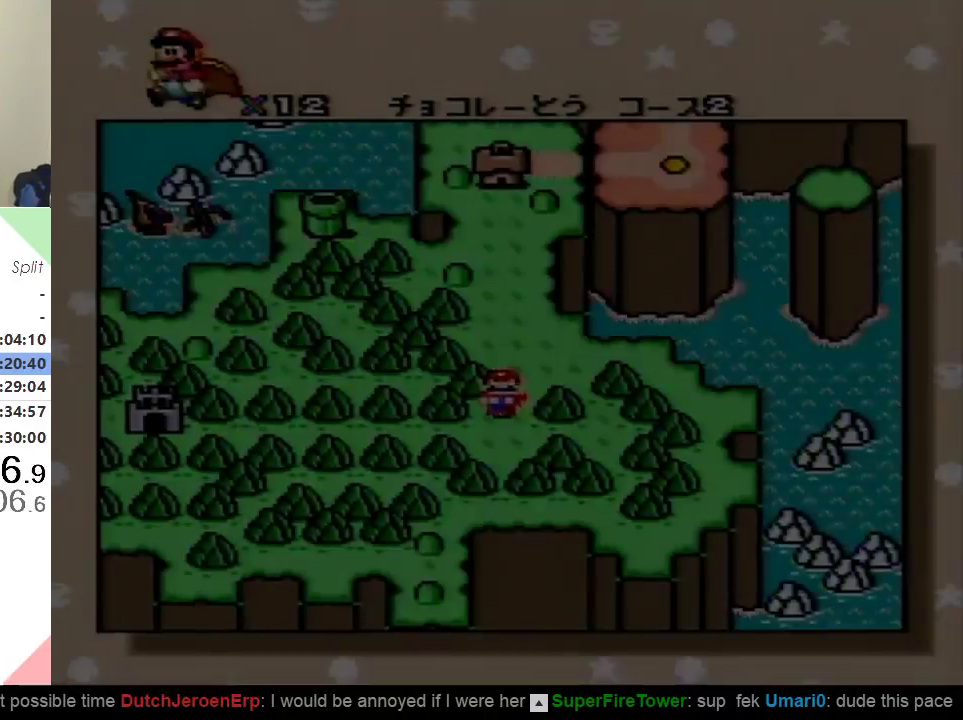
{"buttons": [], "events": []}
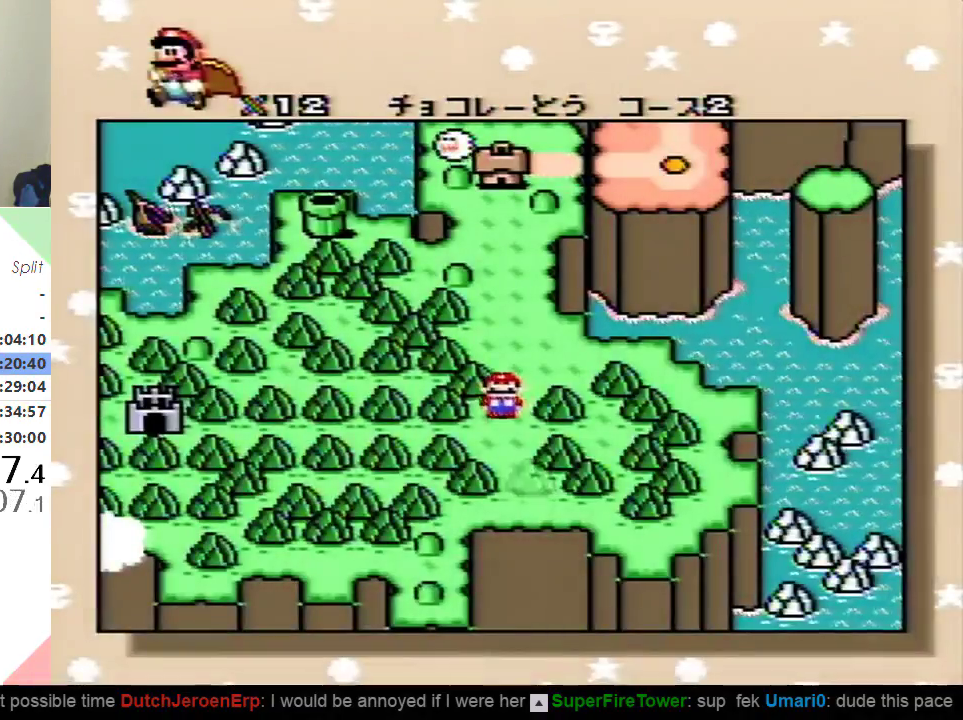
{"buttons": ["DPAD_DOWN"], "events": [[300, "DPAD_DOWN", "down"], [384, "DPAD_DOWN", "up"], [451, "DPAD_DOWN", "down"]]}
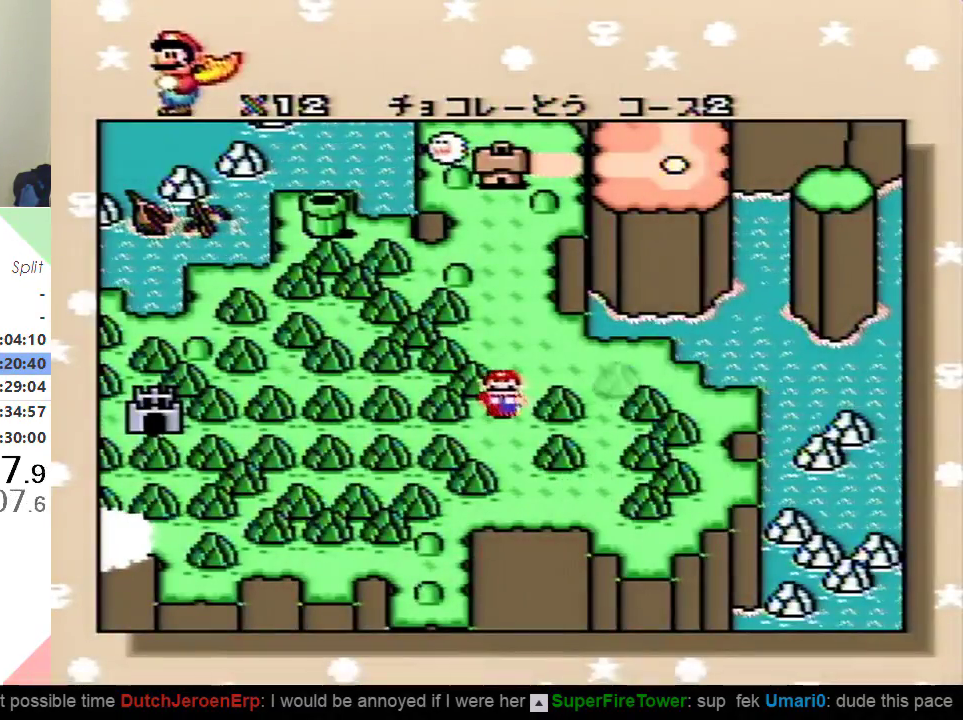
{"buttons": ["DPAD_DOWN"], "events": [[66, "DPAD_DOWN", "up"], [150, "DPAD_DOWN", "down"], [217, "DPAD_DOWN", "up"], [317, "DPAD_DOWN", "down"], [417, "DPAD_DOWN", "up"], [483, "DPAD_DOWN", "down"]]}
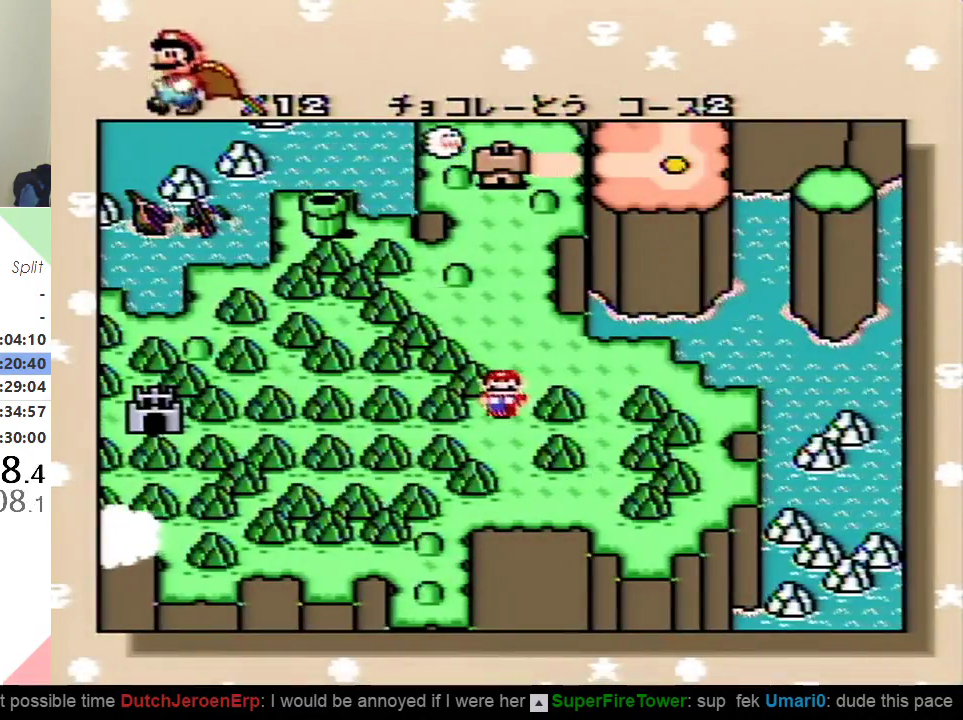
{"buttons": ["DPAD_DOWN"], "events": [[67, "DPAD_DOWN", "up"], [134, "DPAD_DOWN", "down"], [234, "DPAD_DOWN", "up"], [317, "DPAD_DOWN", "down"], [401, "DPAD_DOWN", "up"], [484, "DPAD_DOWN", "down"]]}
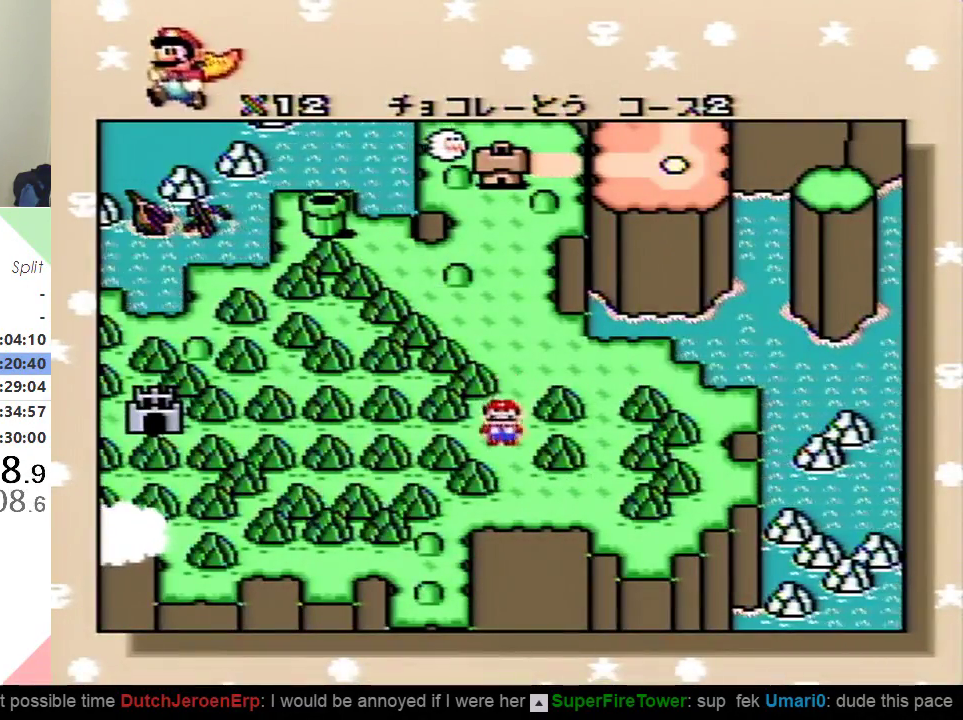
{"buttons": [], "events": [[83, "DPAD_DOWN", "up"], [150, "DPAD_DOWN", "down"], [217, "DPAD_DOWN", "up"], [317, "DPAD_RIGHT", "down"], [417, "DPAD_RIGHT", "up"]]}